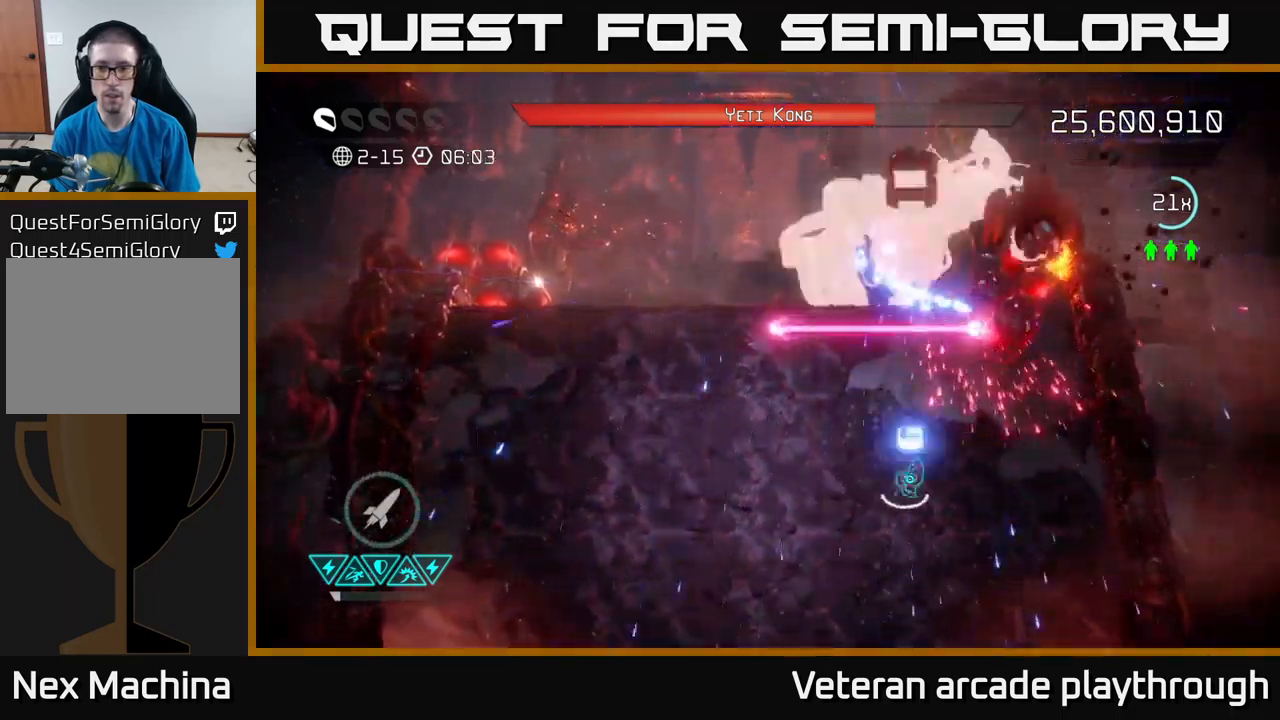
Gameplay with a controller (Xbox layout); each line is a JSON object with the inputs held at the frame after it. "events" lists button and stick changes between this image and that frame as [ms after this image, input, new state], when the widget could be followed in between.
{"buttons": [], "left_stick": "left", "right_stick": "up", "events": [[67, "right_stick", "up-right"], [100, "R2", "down"], [200, "left_stick", "left"], [234, "R2", "up"], [267, "right_stick", "up"], [284, "left_stick", "down"], [400, "left_stick", "left"]]}
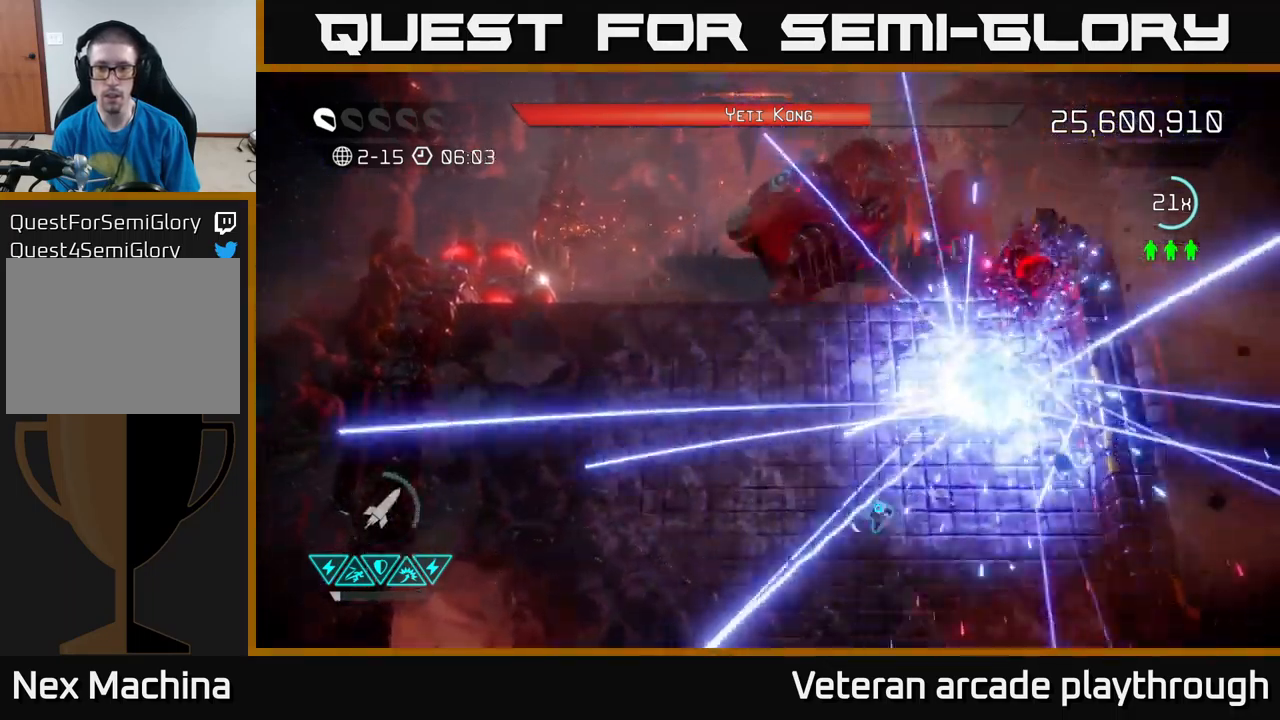
{"buttons": [], "left_stick": "left", "right_stick": "up", "events": [[17, "right_stick", "center"], [100, "left_stick", "up"], [150, "right_stick", "up"], [367, "left_stick", "left"]]}
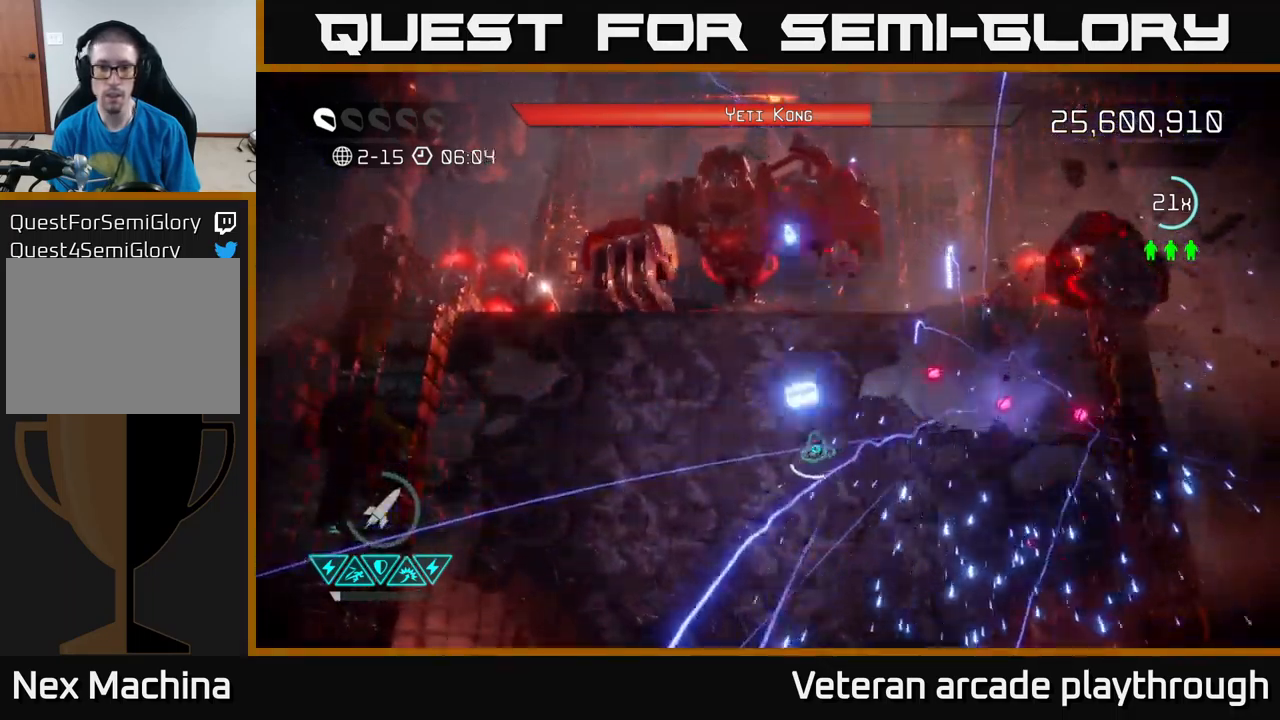
{"buttons": [], "left_stick": "up-left", "right_stick": "up", "events": [[17, "left_stick", "down-left"], [34, "right_stick", "up-left"], [250, "left_stick", "up-left"], [417, "right_stick", "up"]]}
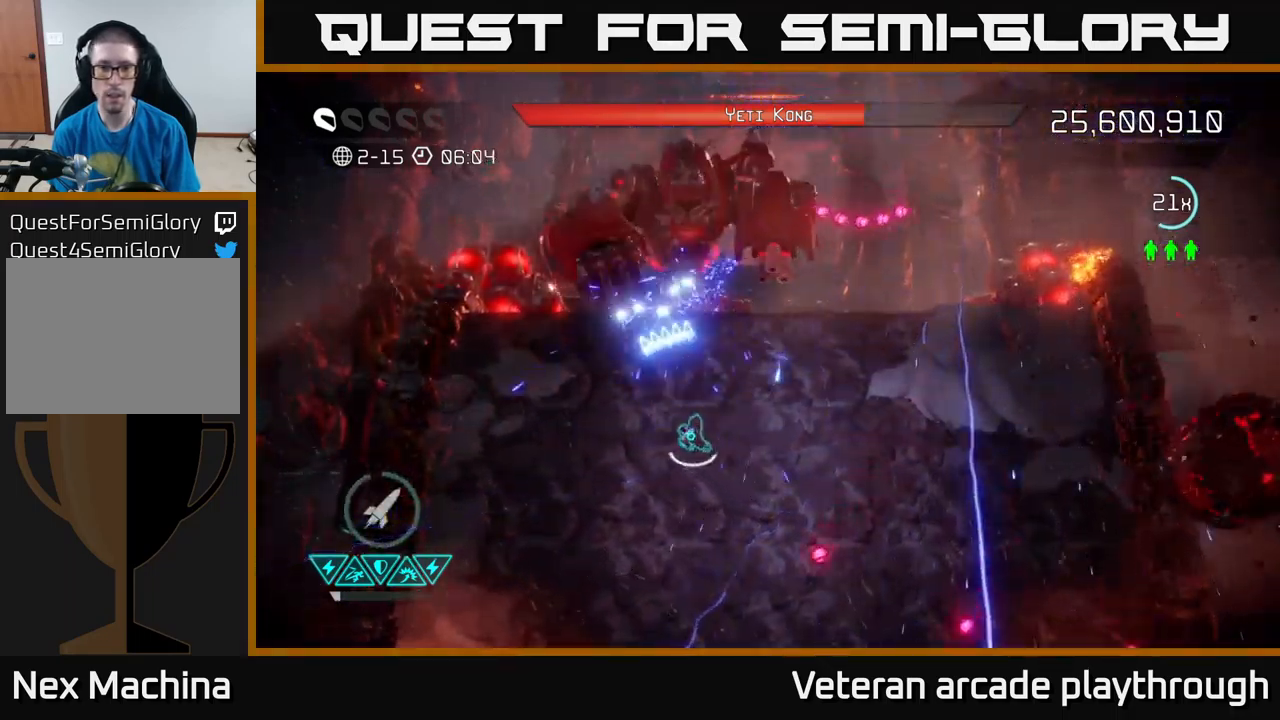
{"buttons": [], "left_stick": "center", "right_stick": "up", "events": [[100, "left_stick", "down-left"], [467, "left_stick", "center"]]}
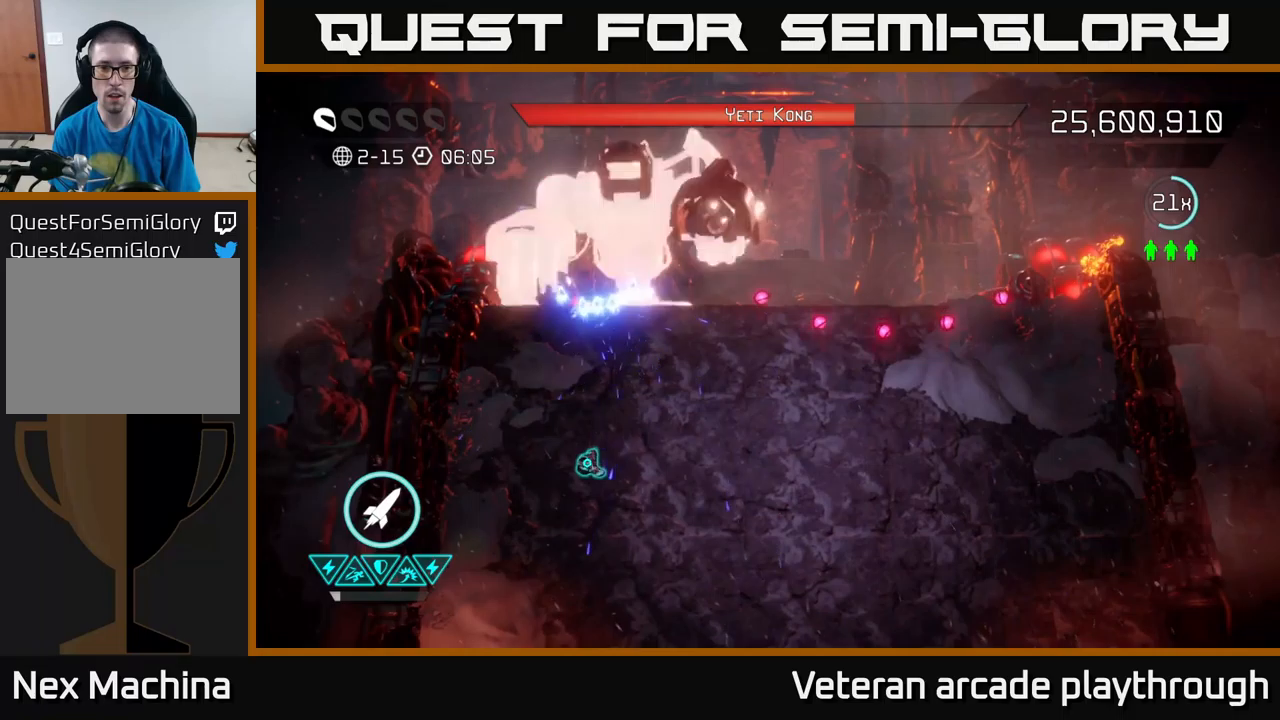
{"buttons": [], "left_stick": "left", "right_stick": "up", "events": [[183, "left_stick", "left"], [250, "R2", "down"], [250, "left_stick", "down-left"], [333, "R2", "up"], [450, "left_stick", "left"]]}
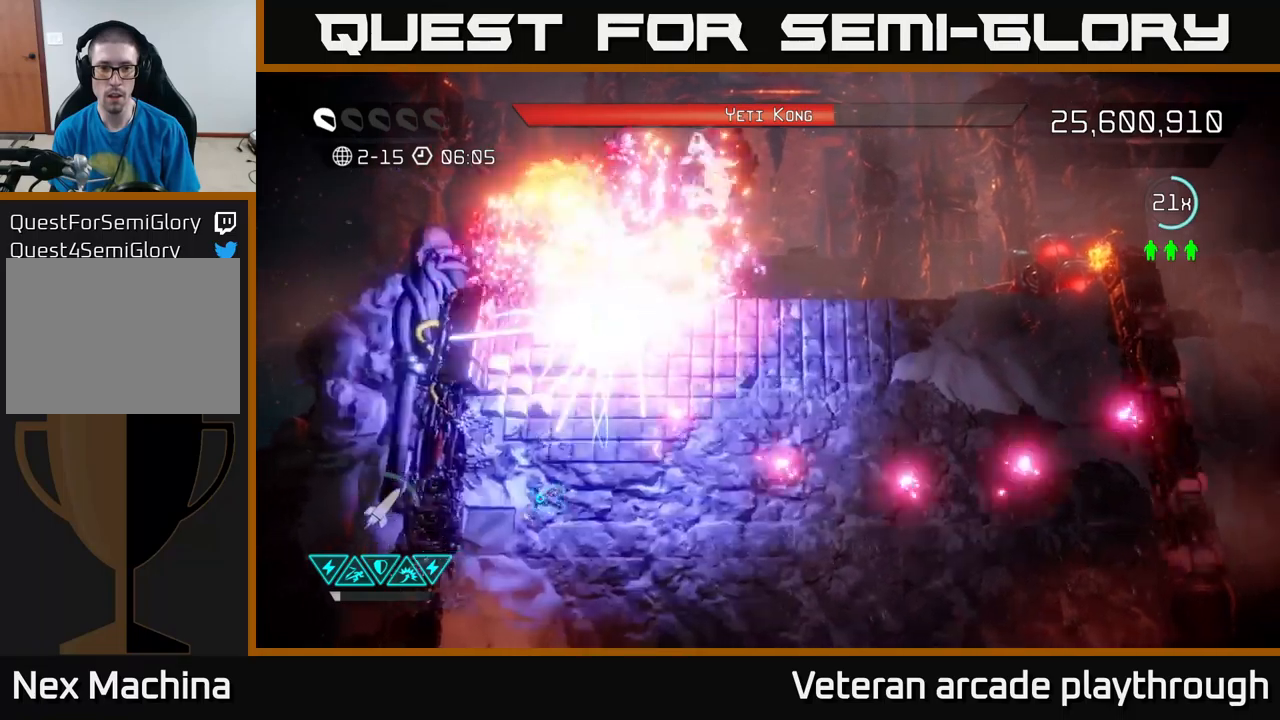
{"buttons": [], "left_stick": "right", "right_stick": "up", "events": [[50, "left_stick", "up-left"], [266, "left_stick", "up-right"], [366, "left_stick", "right"]]}
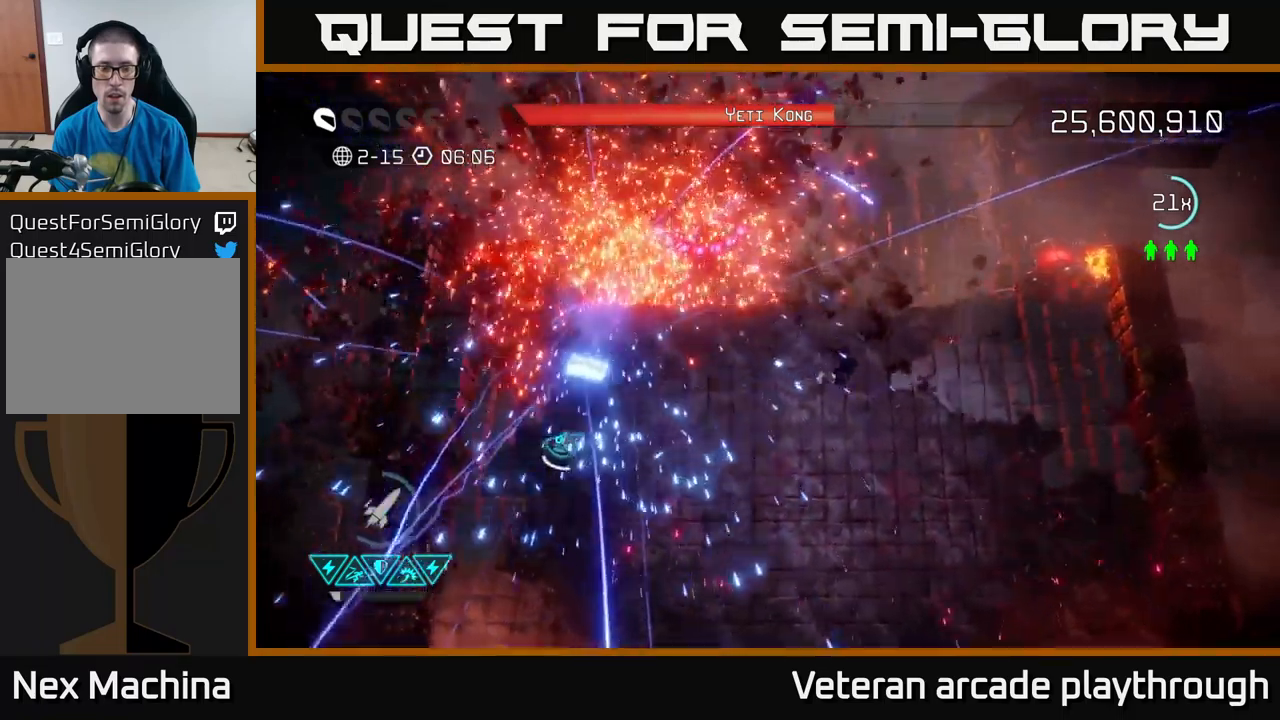
{"buttons": [], "left_stick": "center", "right_stick": "up", "events": [[316, "left_stick", "up-right"], [450, "left_stick", "center"]]}
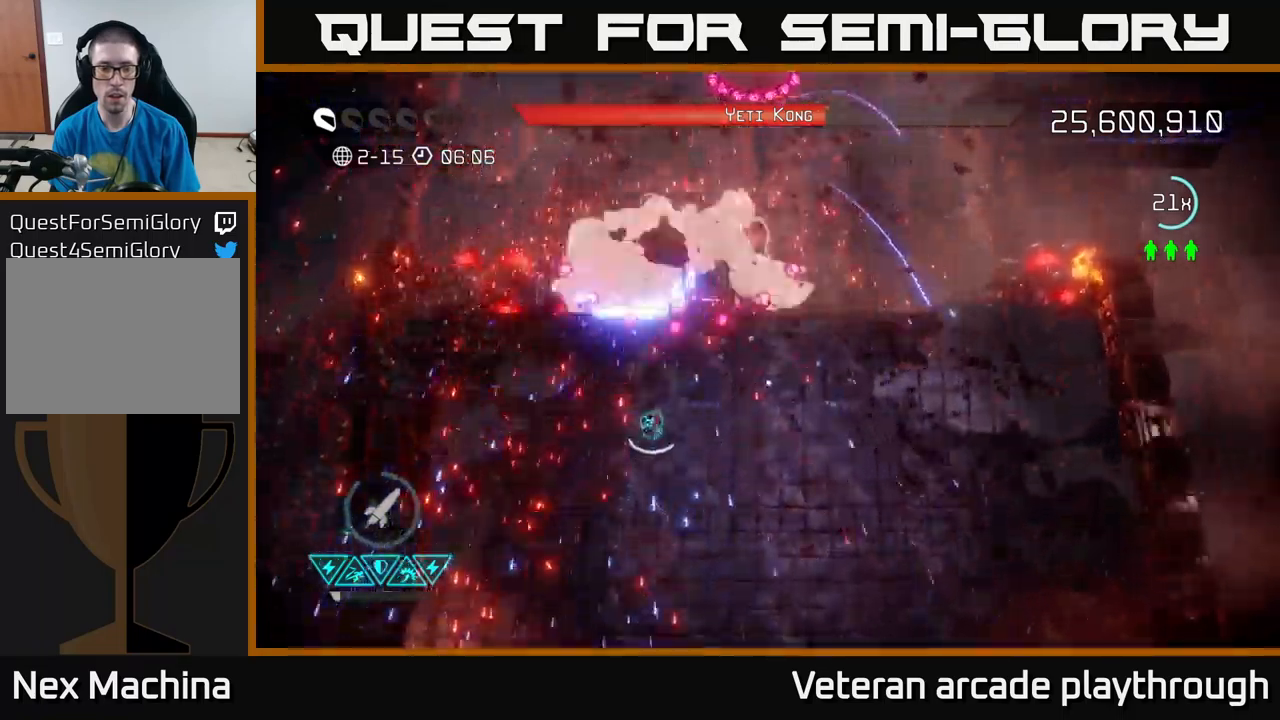
{"buttons": [], "left_stick": "down-right", "right_stick": "up", "events": [[33, "R2", "down"], [50, "left_stick", "right"], [150, "R2", "up"], [150, "left_stick", "down"], [216, "R2", "down"], [333, "R2", "up"], [433, "R2", "down"], [466, "left_stick", "down-right"], [500, "R2", "up"]]}
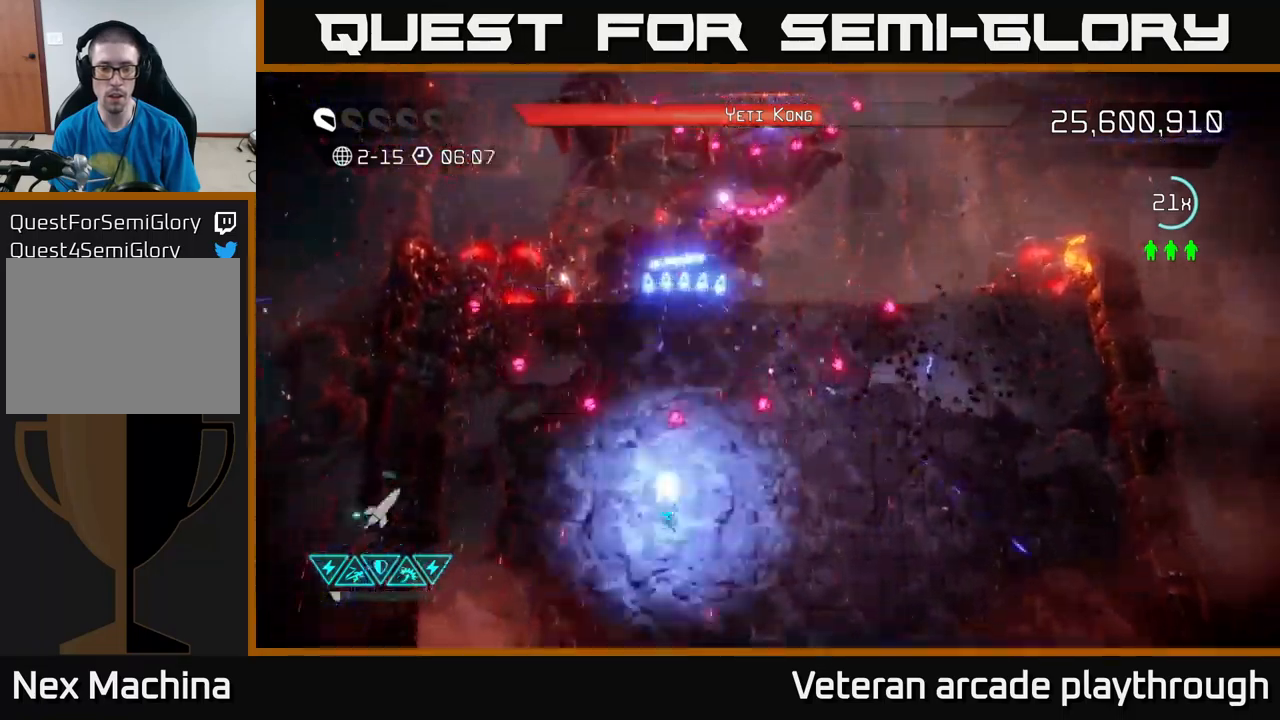
{"buttons": [], "left_stick": "up-right", "right_stick": "up", "events": [[116, "R2", "down"], [150, "left_stick", "up"], [250, "R2", "up"], [333, "left_stick", "up-right"]]}
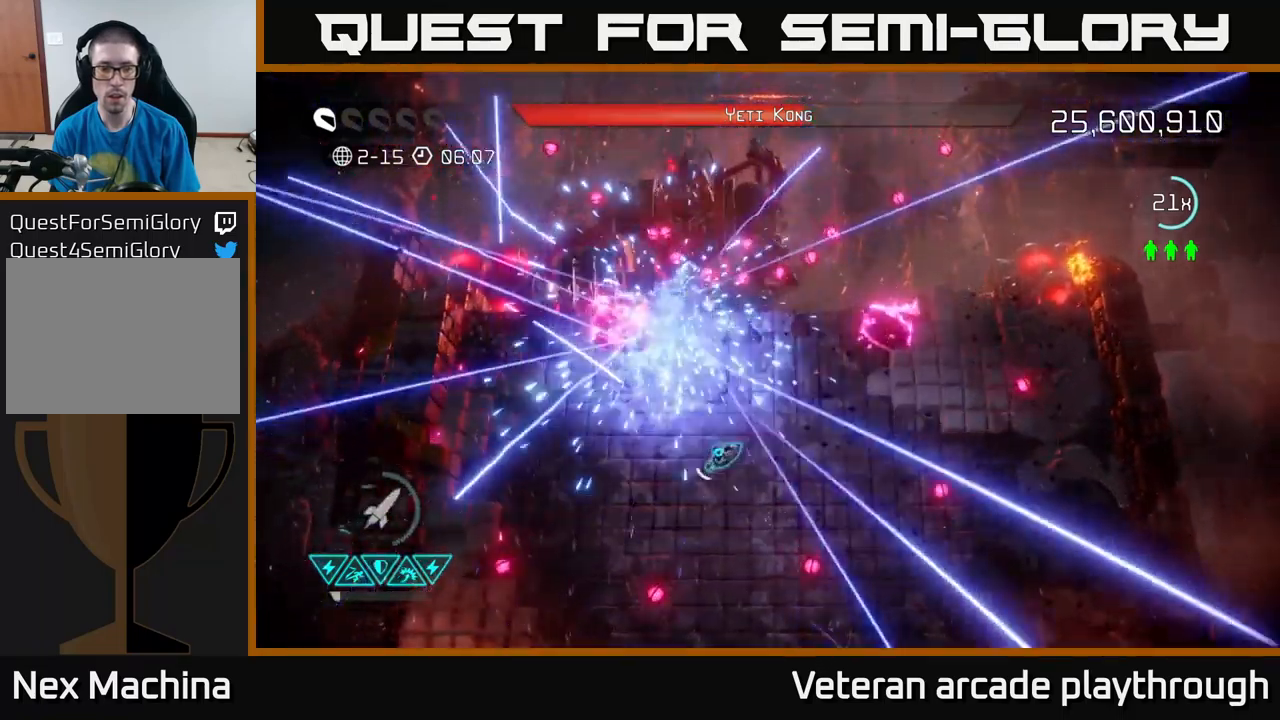
{"buttons": [], "left_stick": "down-right", "right_stick": "up", "events": [[116, "left_stick", "down-right"]]}
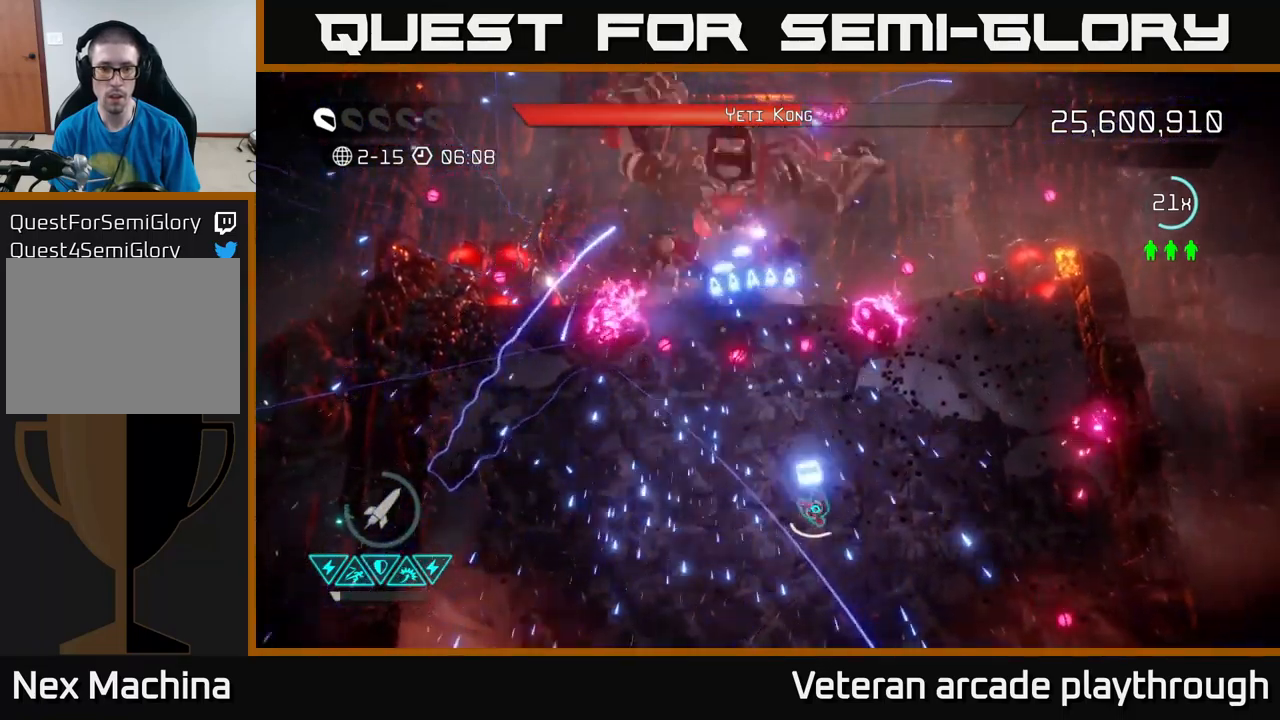
{"buttons": [], "left_stick": "up-left", "right_stick": "up", "events": [[66, "left_stick", "center"], [250, "left_stick", "up-left"]]}
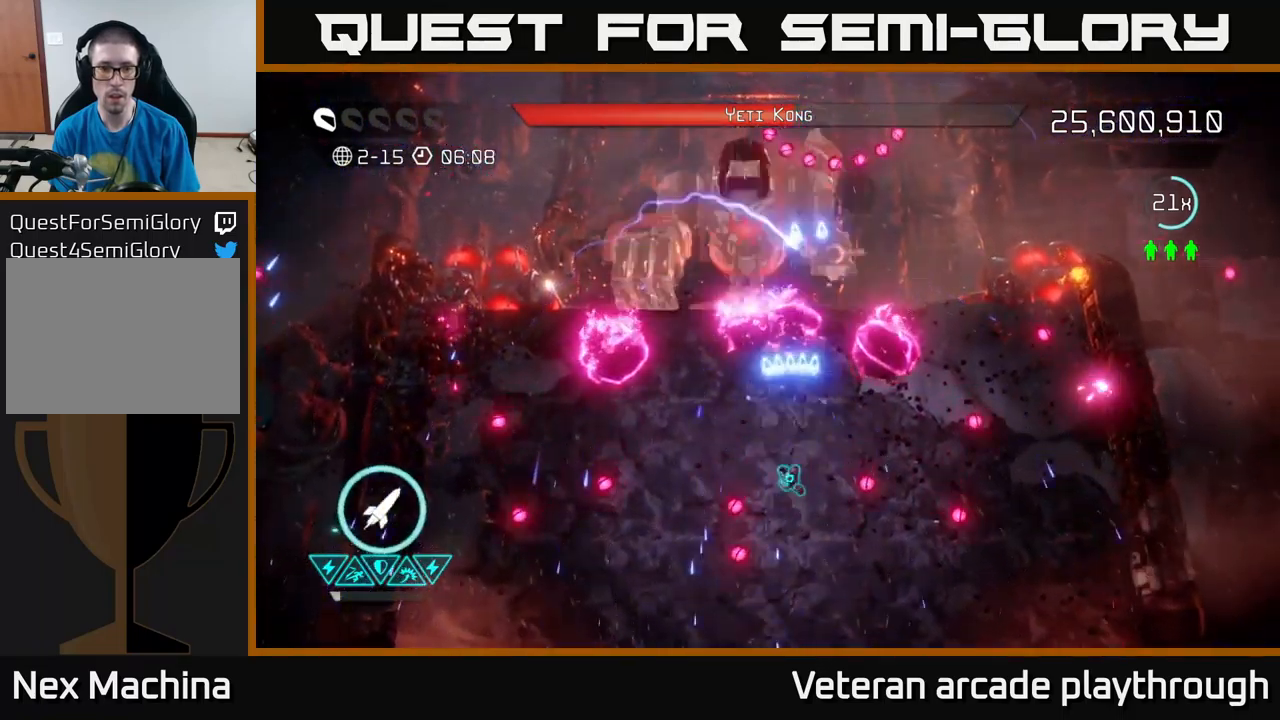
{"buttons": [], "left_stick": "down-left", "right_stick": "up", "events": [[16, "left_stick", "center"], [200, "left_stick", "down"], [300, "R2", "down"], [300, "left_stick", "down-right"], [433, "R2", "up"], [433, "left_stick", "down-left"]]}
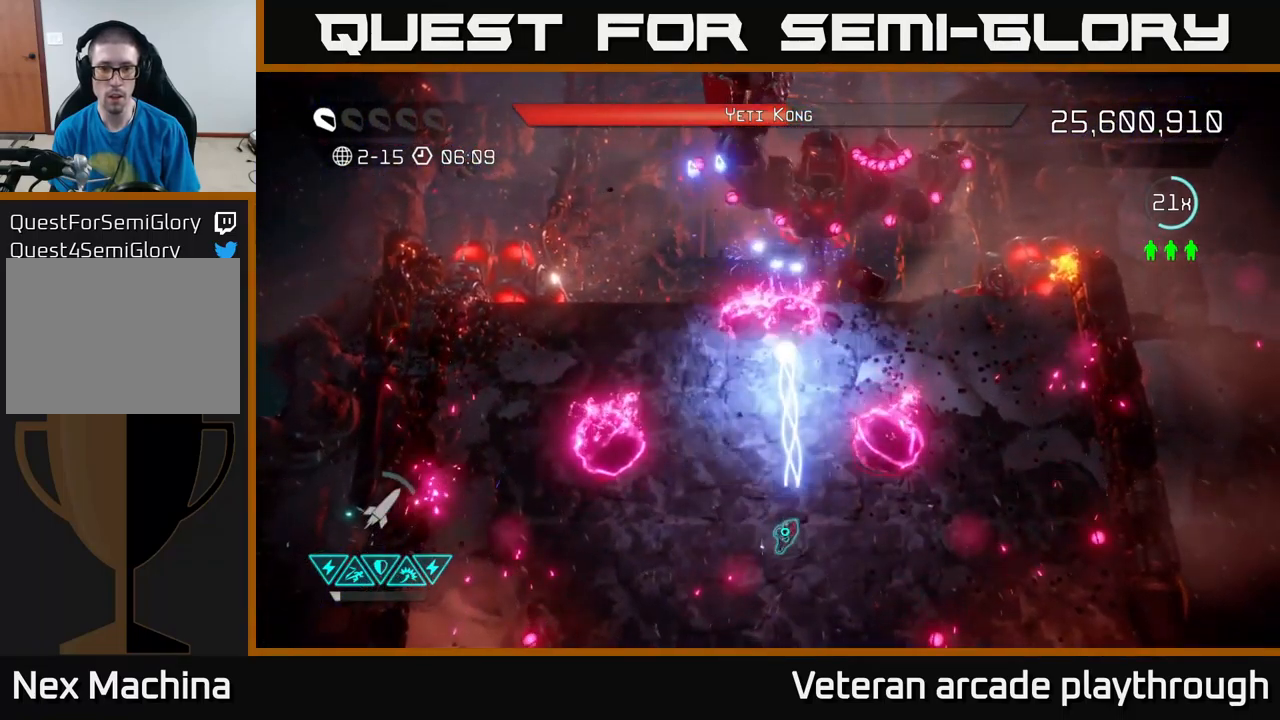
{"buttons": [], "left_stick": "up-right", "right_stick": "up", "events": [[50, "left_stick", "up-left"], [233, "left_stick", "down"], [300, "left_stick", "right"], [350, "left_stick", "up-right"]]}
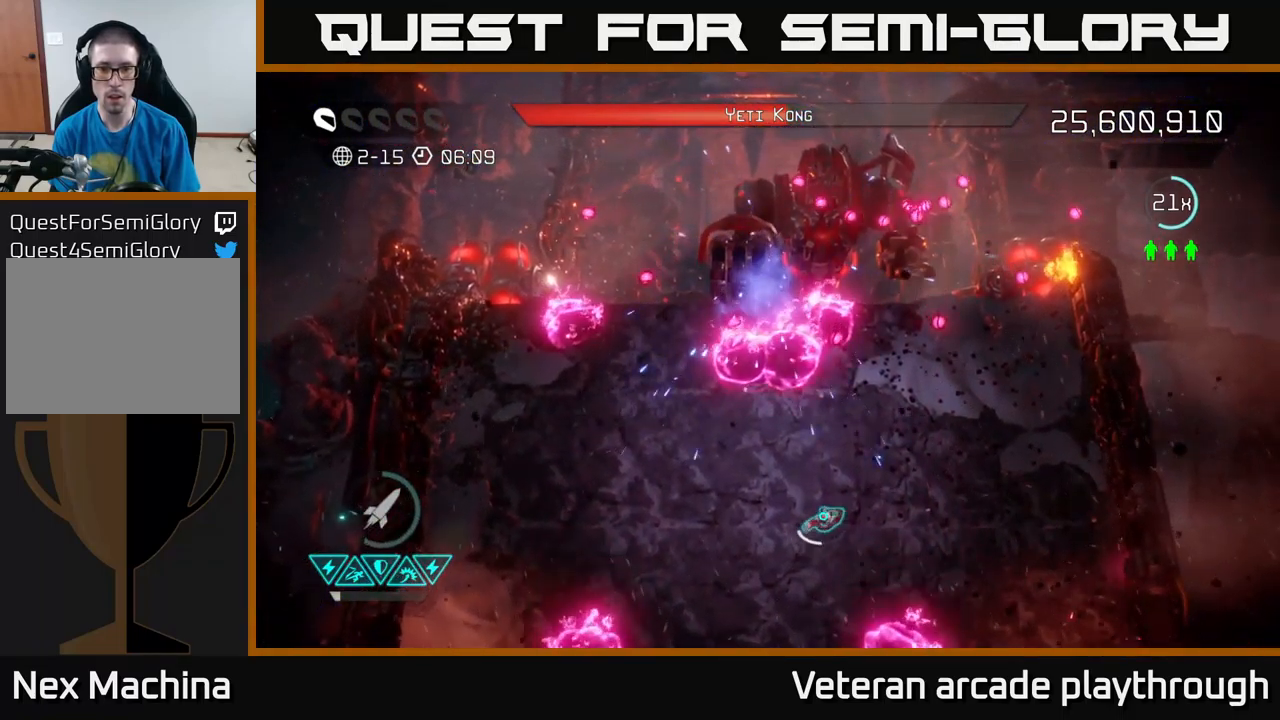
{"buttons": [], "left_stick": "up-right", "right_stick": "up", "events": [[66, "left_stick", "right"], [183, "left_stick", "down-right"], [483, "left_stick", "up-right"]]}
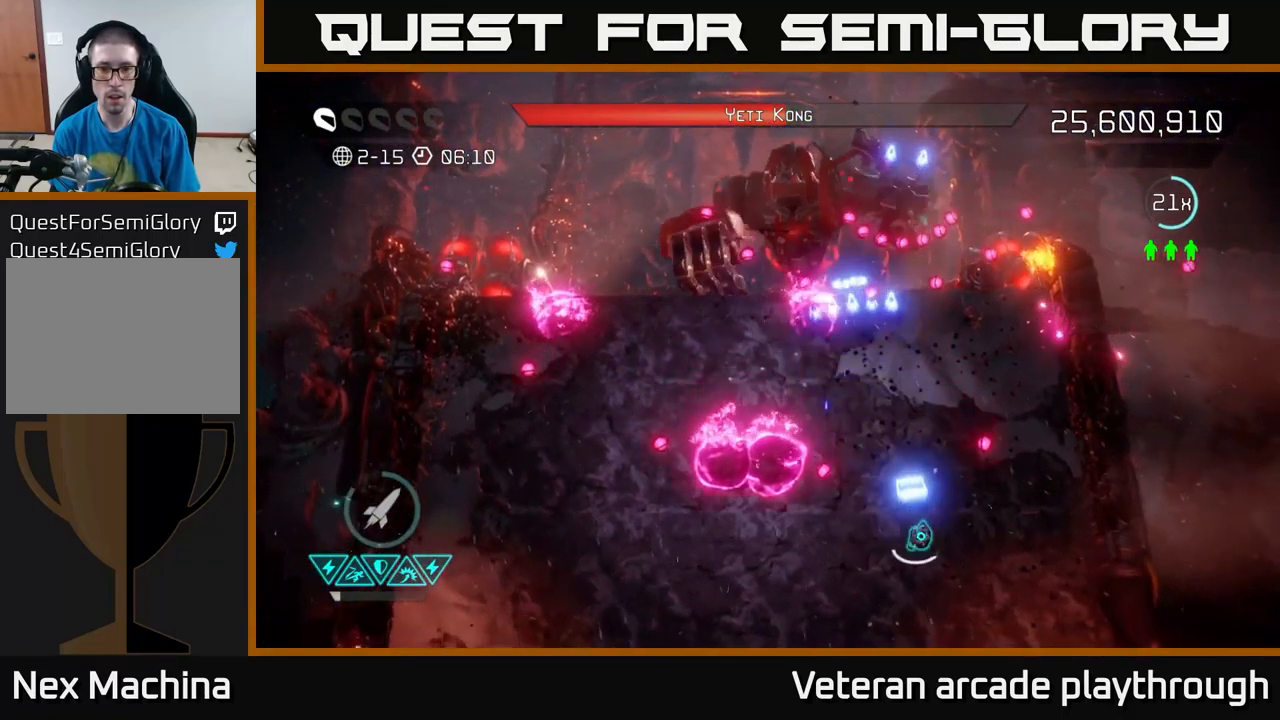
{"buttons": [], "left_stick": "up-left", "right_stick": "up-left", "events": [[16, "left_stick", "up"], [233, "left_stick", "left"], [300, "left_stick", "down-left"], [300, "right_stick", "up-left"], [483, "left_stick", "up-left"]]}
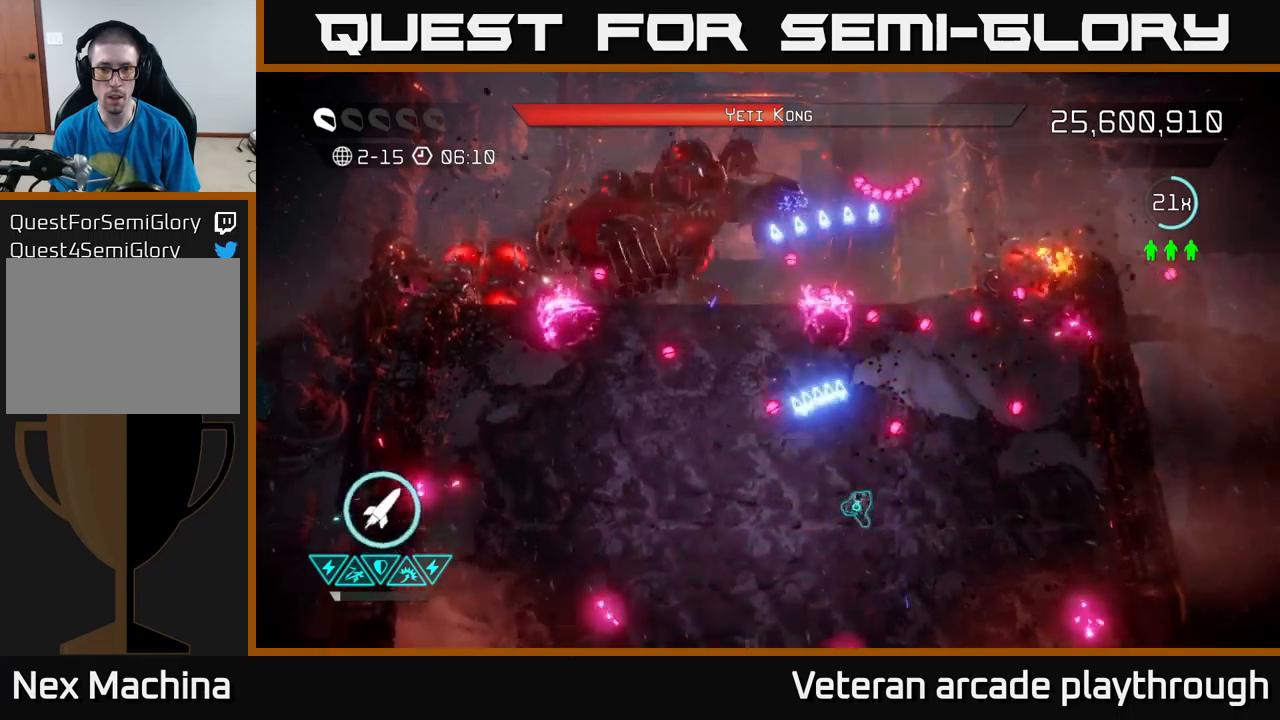
{"buttons": [], "left_stick": "down-left", "right_stick": "up-left", "events": [[83, "R2", "down"], [183, "left_stick", "left"], [217, "R2", "up"], [300, "left_stick", "down-left"]]}
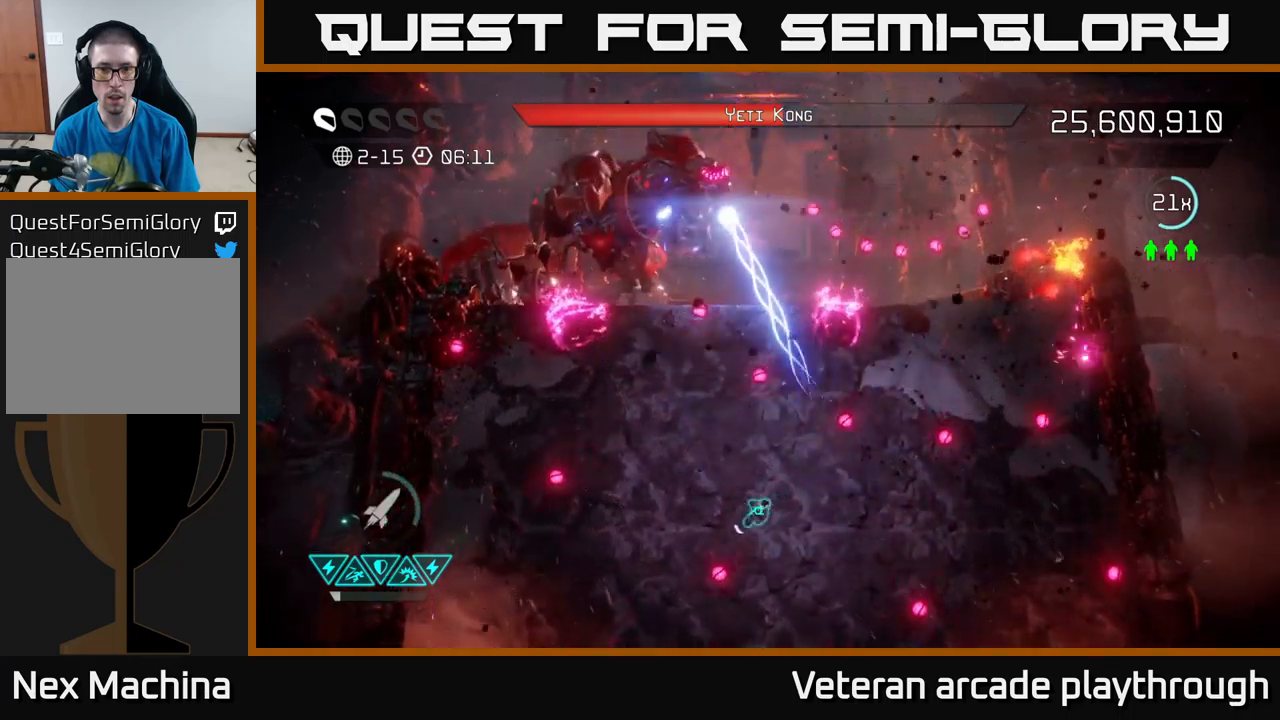
{"buttons": [], "left_stick": "up-left", "right_stick": "up-left", "events": [[383, "left_stick", "down-right"], [483, "left_stick", "up-left"]]}
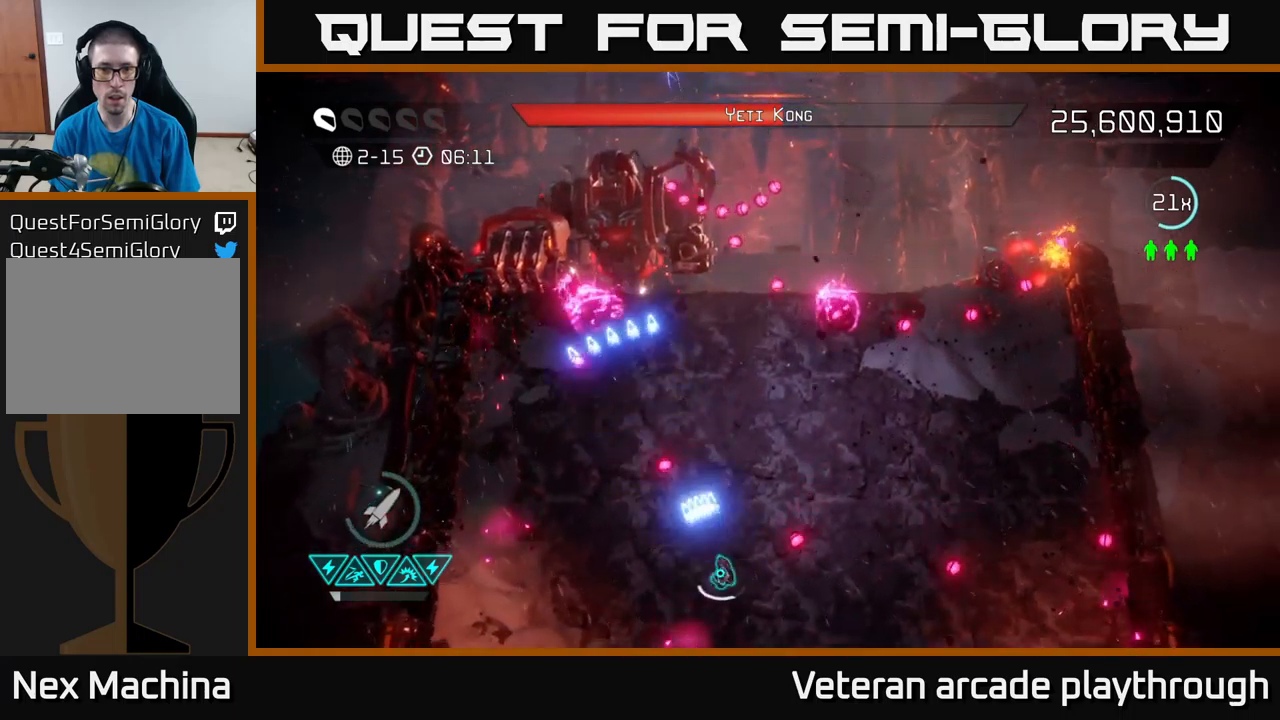
{"buttons": [], "left_stick": "down", "right_stick": "up-left", "events": [[150, "left_stick", "up"], [383, "left_stick", "down"]]}
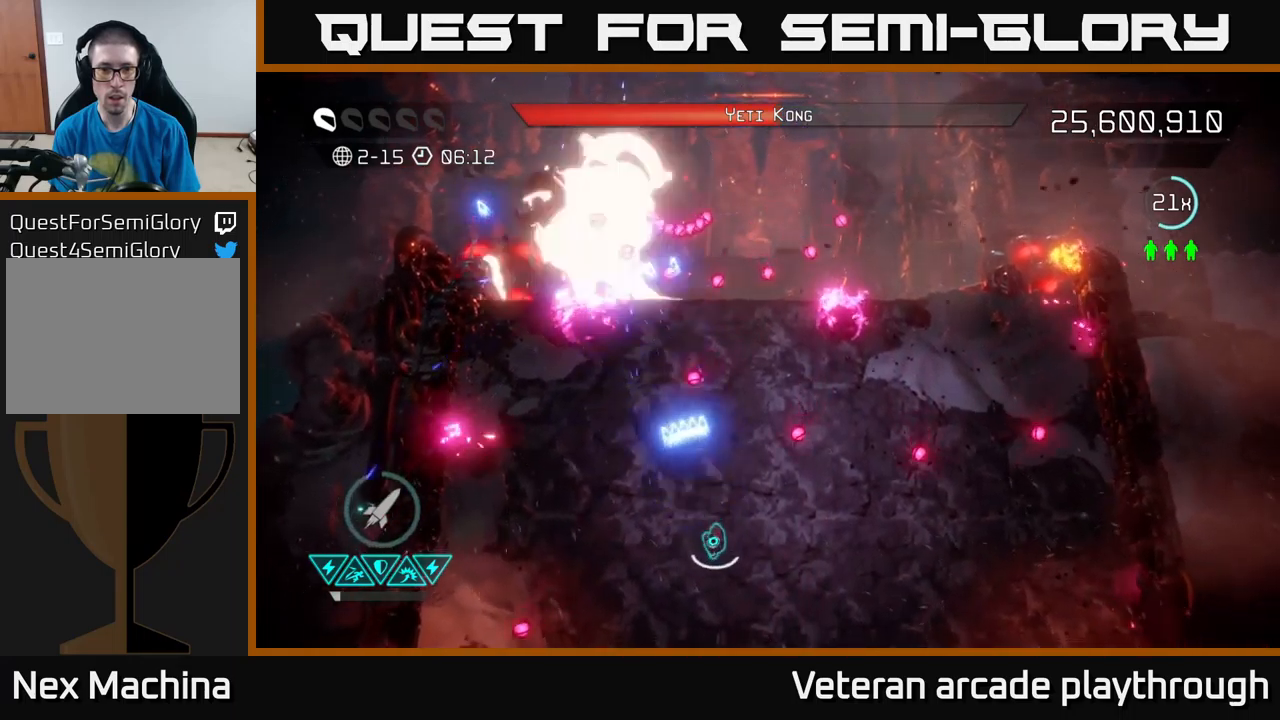
{"buttons": ["R2"], "left_stick": "left", "right_stick": "up-left", "events": [[133, "left_stick", "left"], [267, "left_stick", "center"], [367, "left_stick", "left"], [483, "R2", "down"]]}
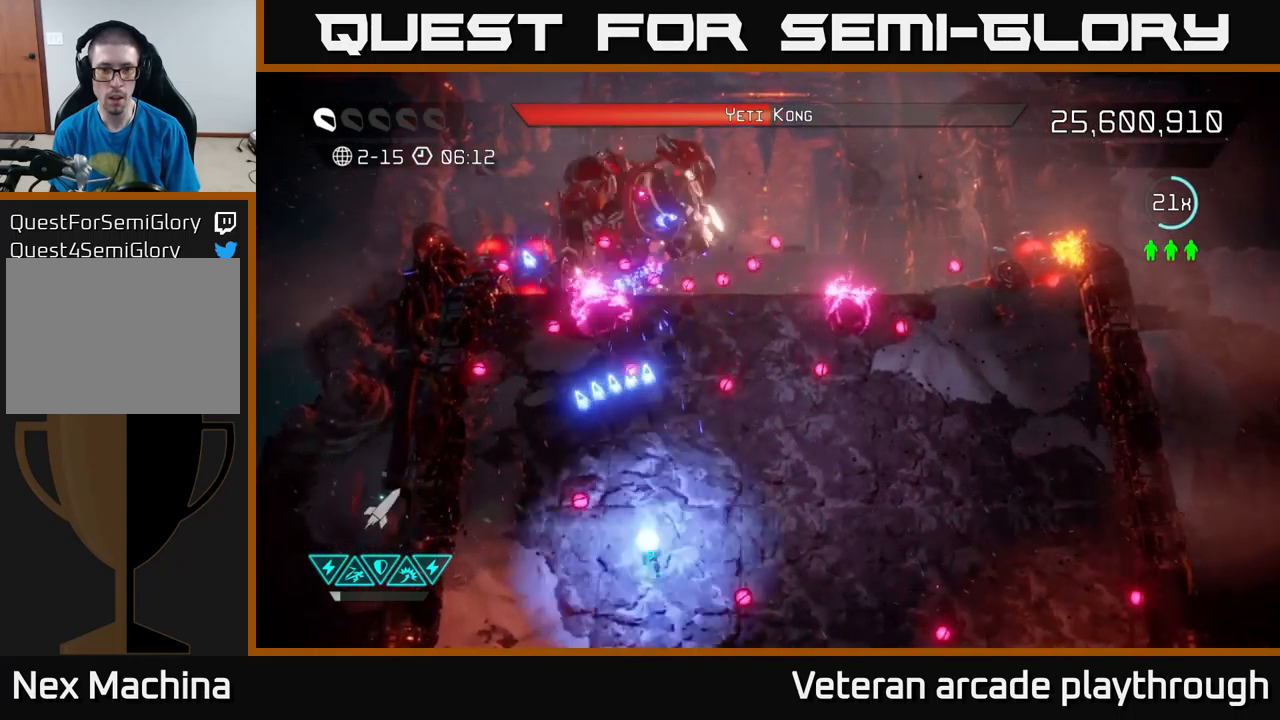
{"buttons": [], "left_stick": "down-left", "right_stick": "up-left", "events": [[67, "left_stick", "down"], [83, "R2", "up"], [400, "left_stick", "down-left"]]}
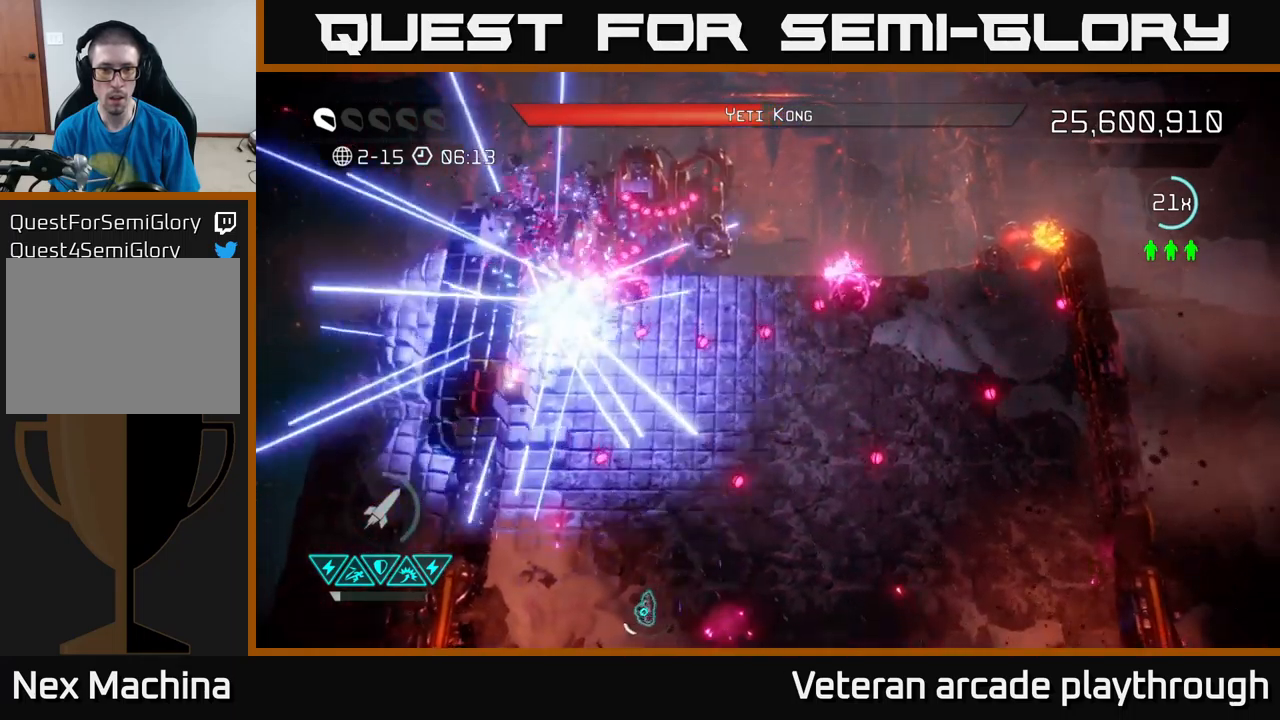
{"buttons": [], "left_stick": "down", "right_stick": "up", "events": [[17, "right_stick", "up"], [50, "left_stick", "up"], [100, "left_stick", "up-left"], [200, "left_stick", "up"], [333, "left_stick", "left"], [417, "left_stick", "down"]]}
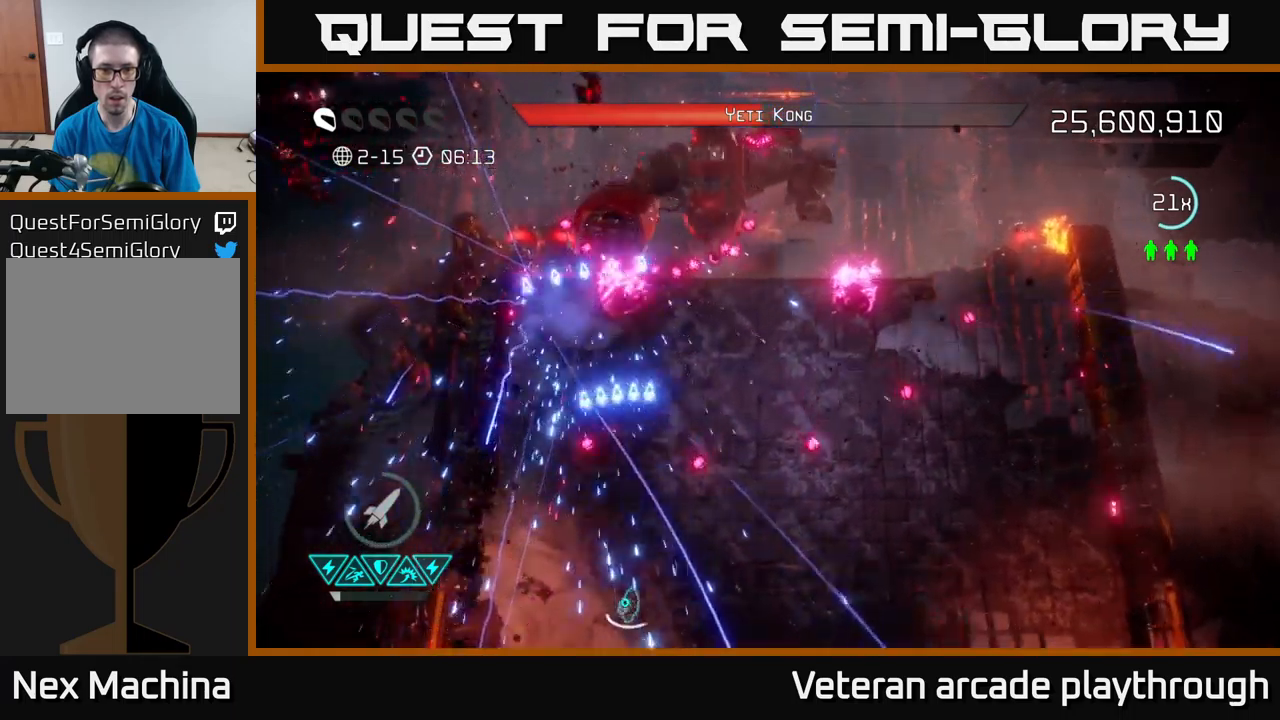
{"buttons": [], "left_stick": "up-right", "right_stick": "up-right", "events": [[117, "left_stick", "up-left"], [183, "right_stick", "up-right"], [267, "left_stick", "up-right"]]}
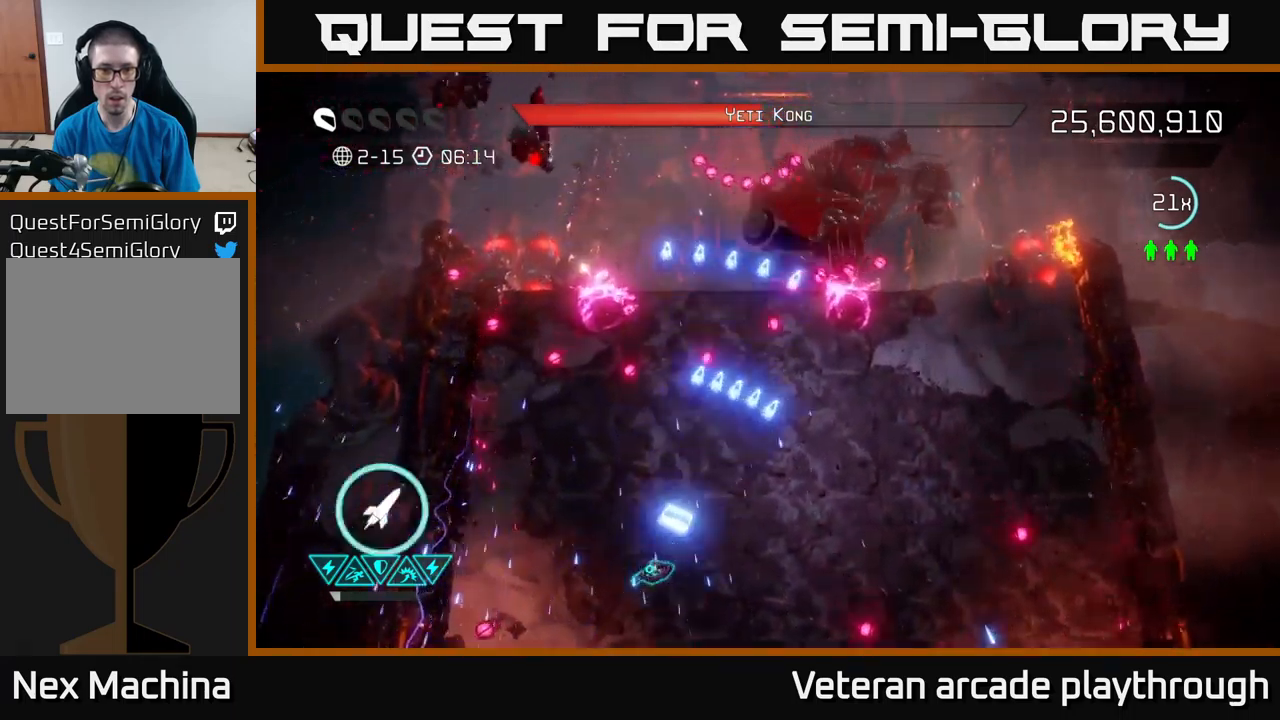
{"buttons": [], "left_stick": "right", "right_stick": "up-right", "events": [[33, "left_stick", "right"]]}
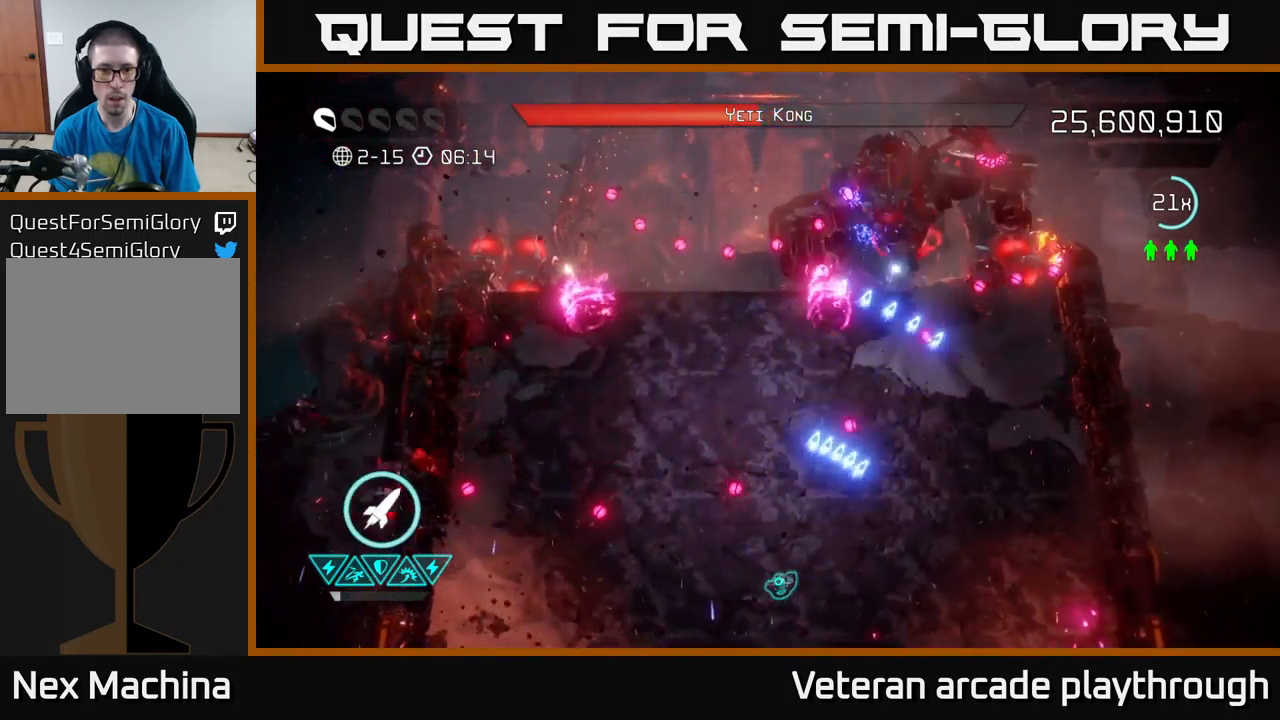
{"buttons": [], "left_stick": "up", "right_stick": "up", "events": [[67, "left_stick", "up-right"], [167, "R2", "down"], [217, "right_stick", "up"], [267, "R2", "up"], [333, "left_stick", "down-right"], [417, "left_stick", "up"]]}
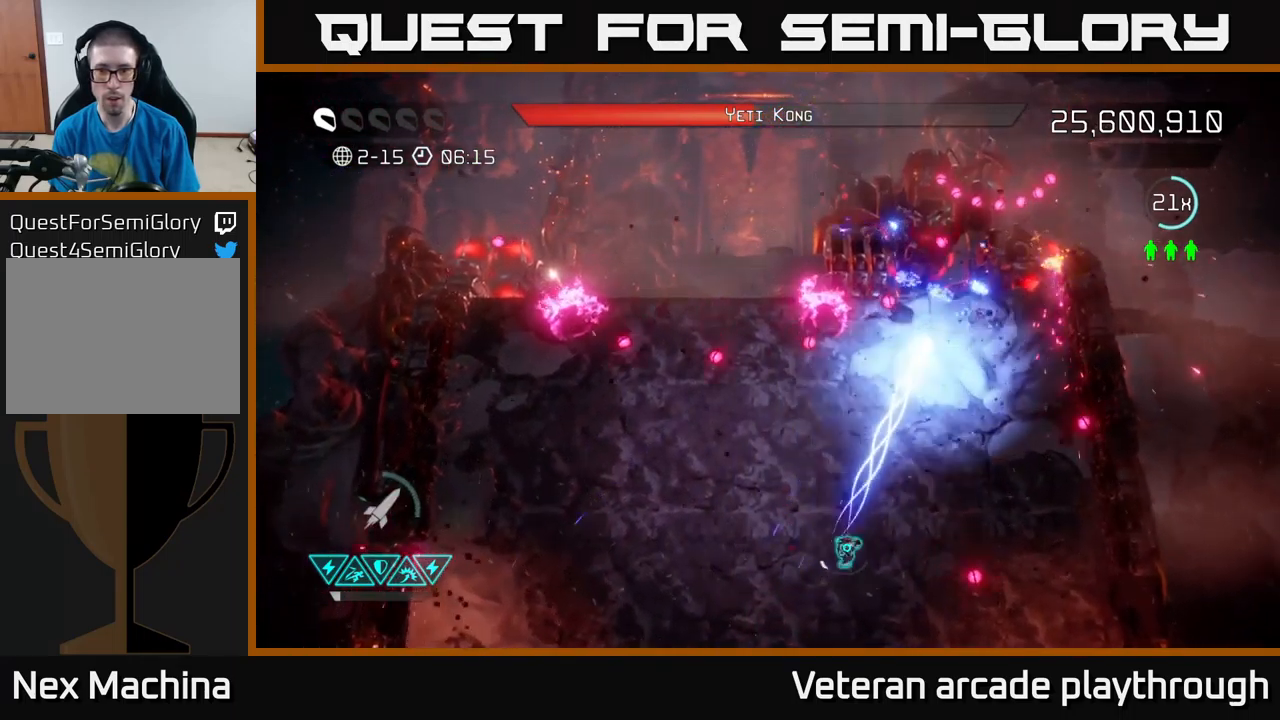
{"buttons": [], "left_stick": "up-right", "right_stick": "up", "events": [[33, "left_stick", "right"], [150, "right_stick", "center"], [267, "right_stick", "up"], [284, "left_stick", "down-right"], [500, "left_stick", "up-right"]]}
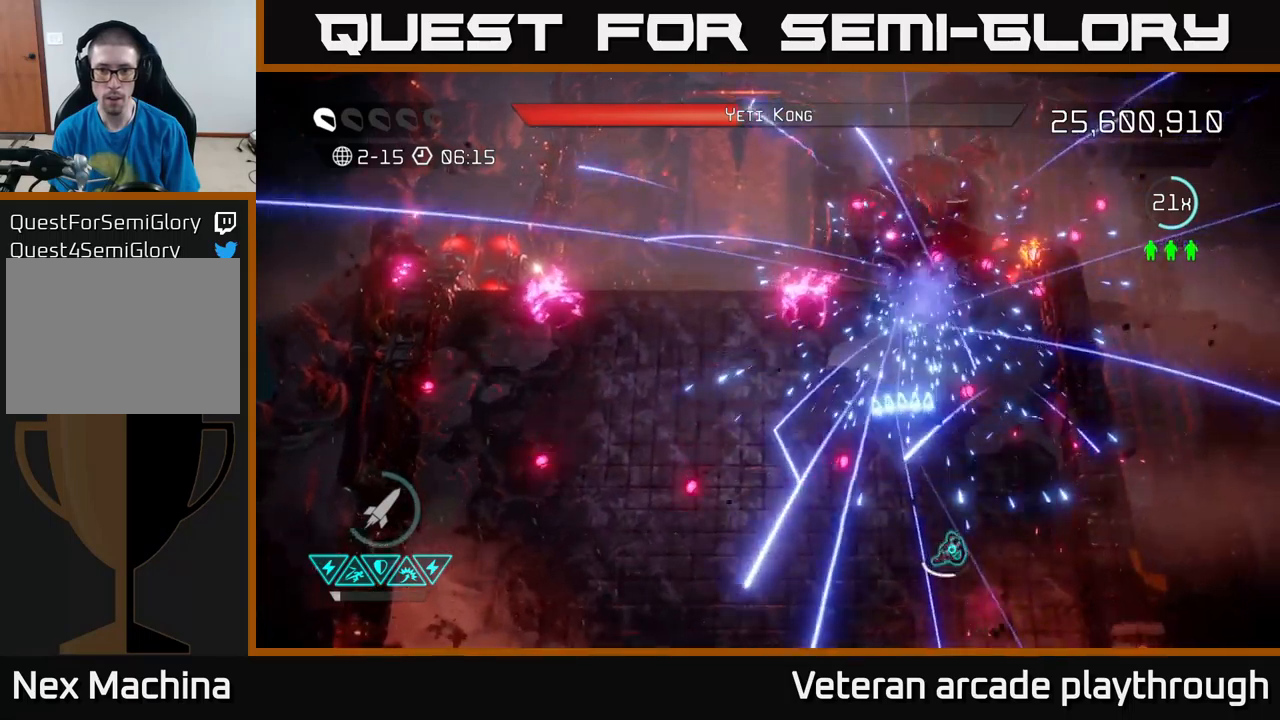
{"buttons": [], "left_stick": "center", "right_stick": "up", "events": [[234, "left_stick", "up-left"], [317, "left_stick", "center"]]}
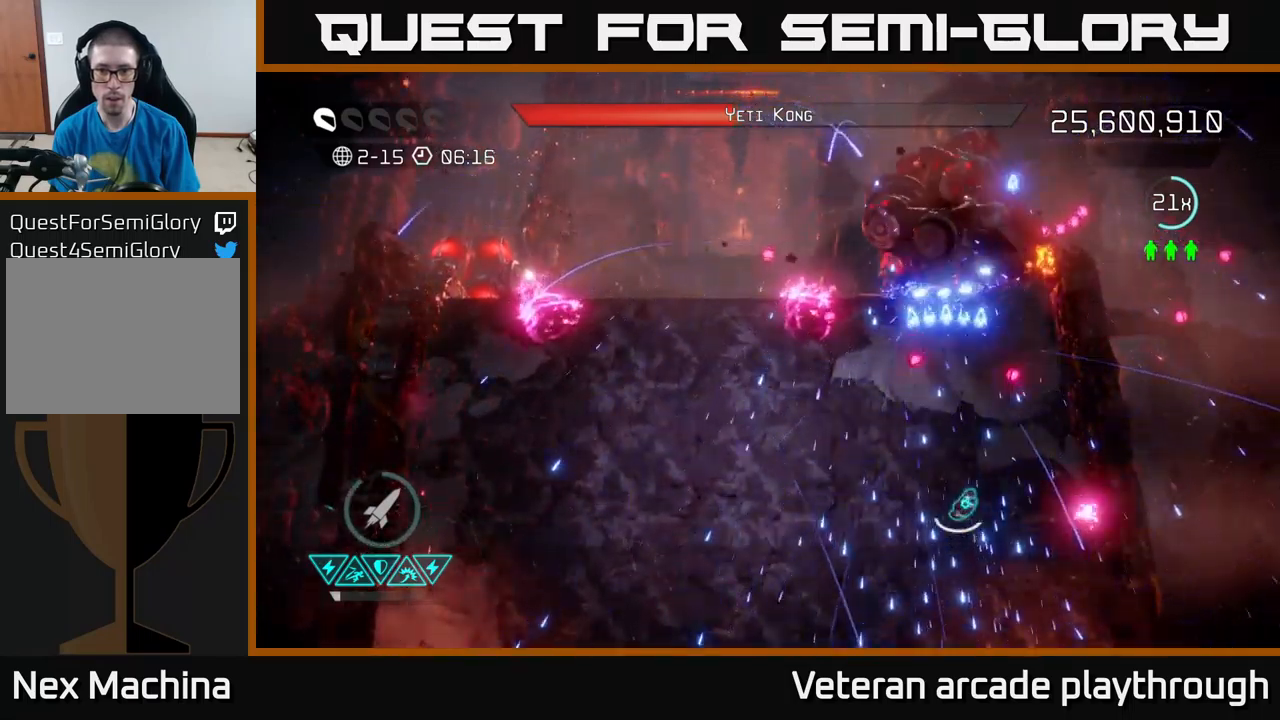
{"buttons": [], "left_stick": "left", "right_stick": "up", "events": [[100, "left_stick", "down"], [267, "R2", "down"], [317, "left_stick", "down-right"], [417, "R2", "up"], [467, "left_stick", "left"]]}
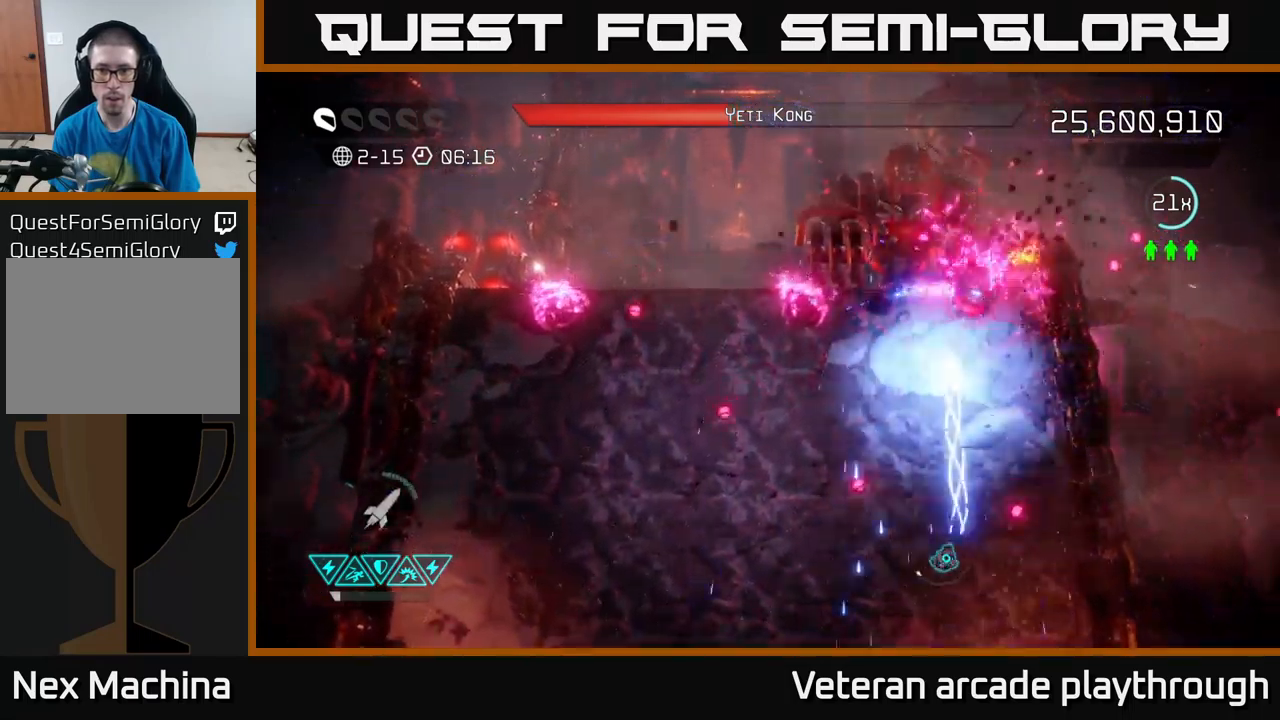
{"buttons": [], "left_stick": "up", "right_stick": "up", "events": [[34, "R2", "down"], [100, "left_stick", "up"], [150, "R2", "up"], [400, "left_stick", "up-left"], [500, "left_stick", "up"]]}
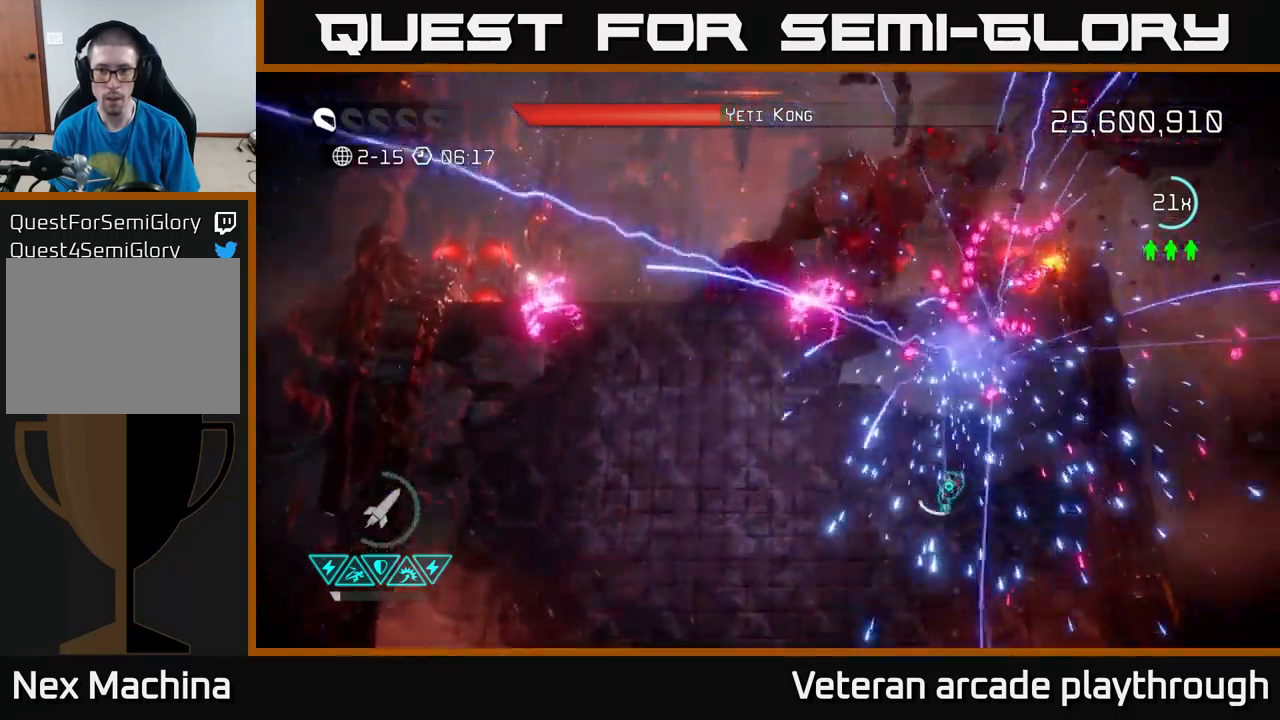
{"buttons": [], "left_stick": "down", "right_stick": "up", "events": [[117, "left_stick", "left"], [300, "left_stick", "down-left"], [450, "left_stick", "down"]]}
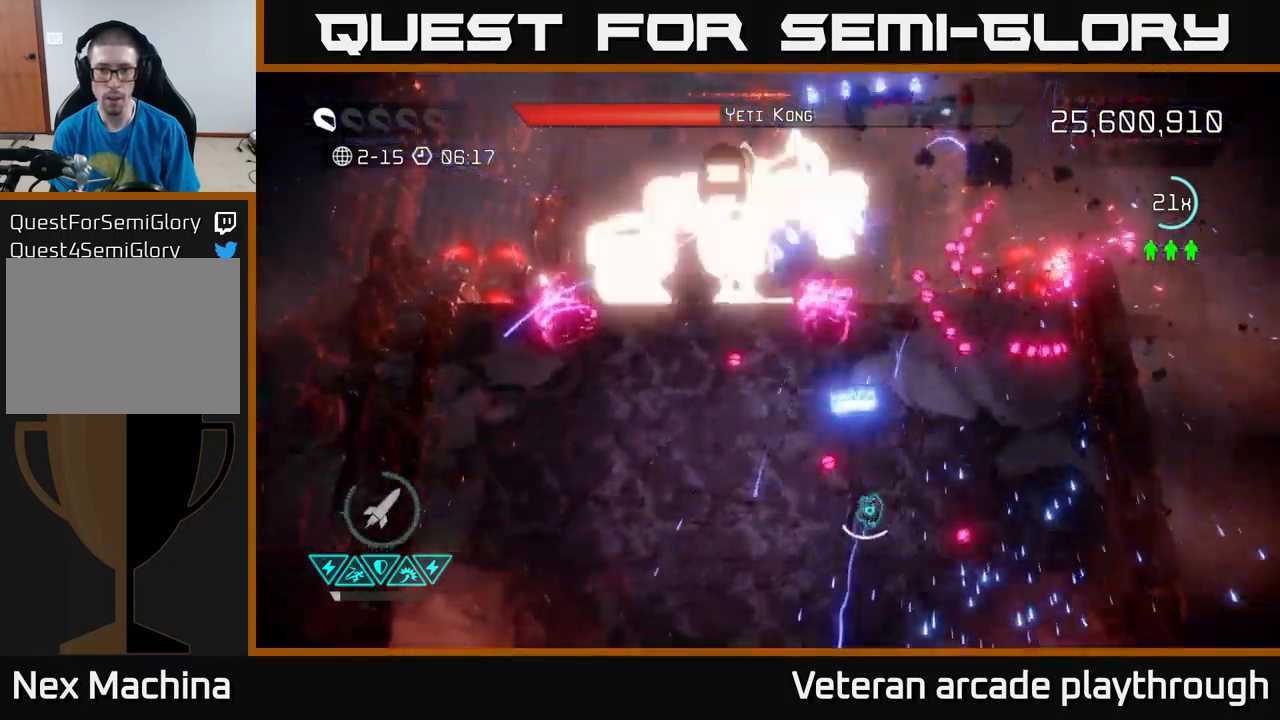
{"buttons": ["R2"], "left_stick": "up-left", "right_stick": "up-left", "events": [[150, "left_stick", "up-left"], [167, "right_stick", "up-left"], [400, "R2", "down"]]}